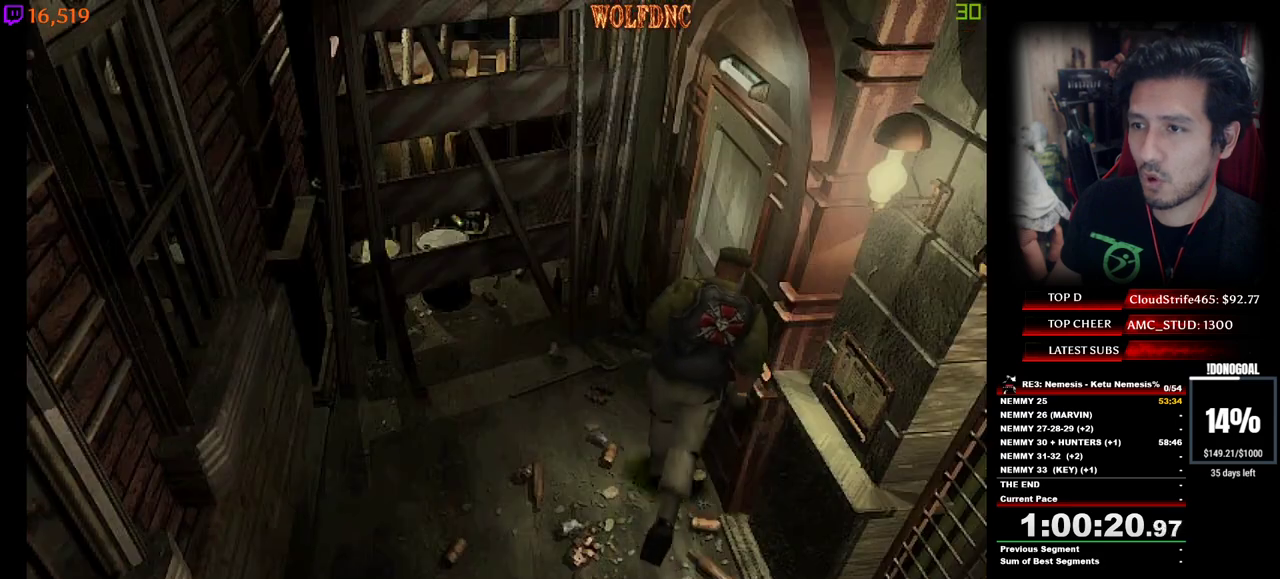
Gameplay with keyboard; each line is a JSON object with the keys held at the frame after it. "events" lists presses ("down") and releases ("up") of "a", "ctrl", "d", "e", "equals", "minus", "num0", "num2", "num4", "num5", "num6", "num8", "s", "shift", "space" and "w" between this image and that frame as [ms after this image, input, new state], when the widget could be followed in between. No other keys are recorded. Mouse input is not recorded.
{"keys": ["num2", "num4", "w"], "events": [[100, "d", "up"], [417, "num2", "up"], [467, "num2", "down"]]}
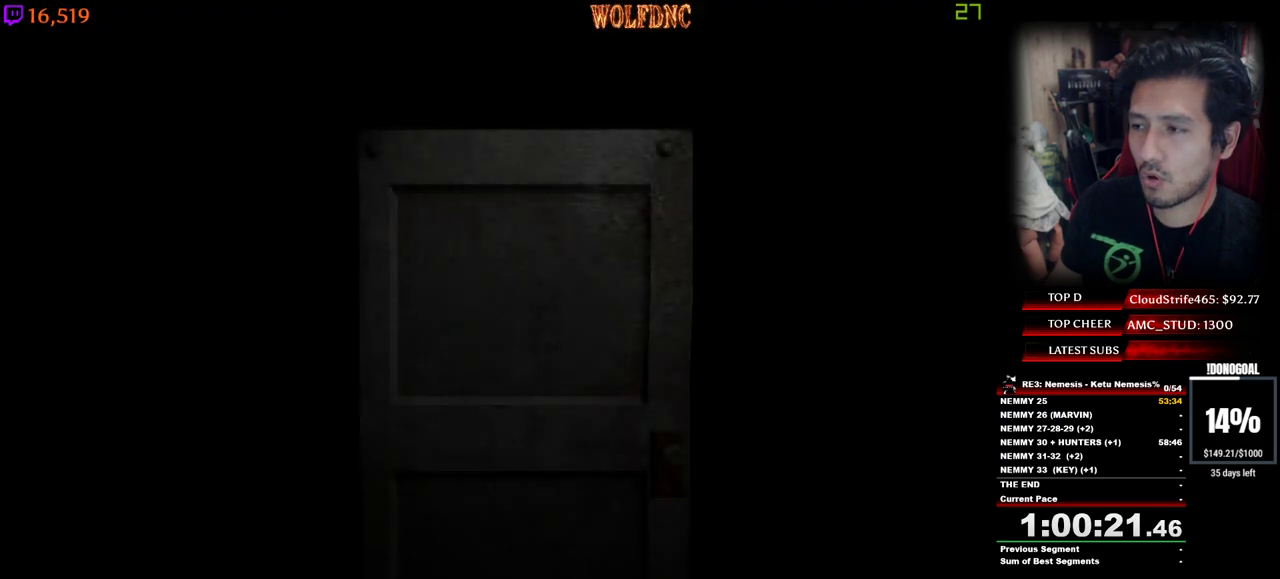
{"keys": ["num4", "w"], "events": [[17, "space", "down"], [17, "w", "up"], [117, "num4", "up"], [117, "space", "up"], [117, "w", "down"], [200, "num4", "down"], [250, "num2", "up"]]}
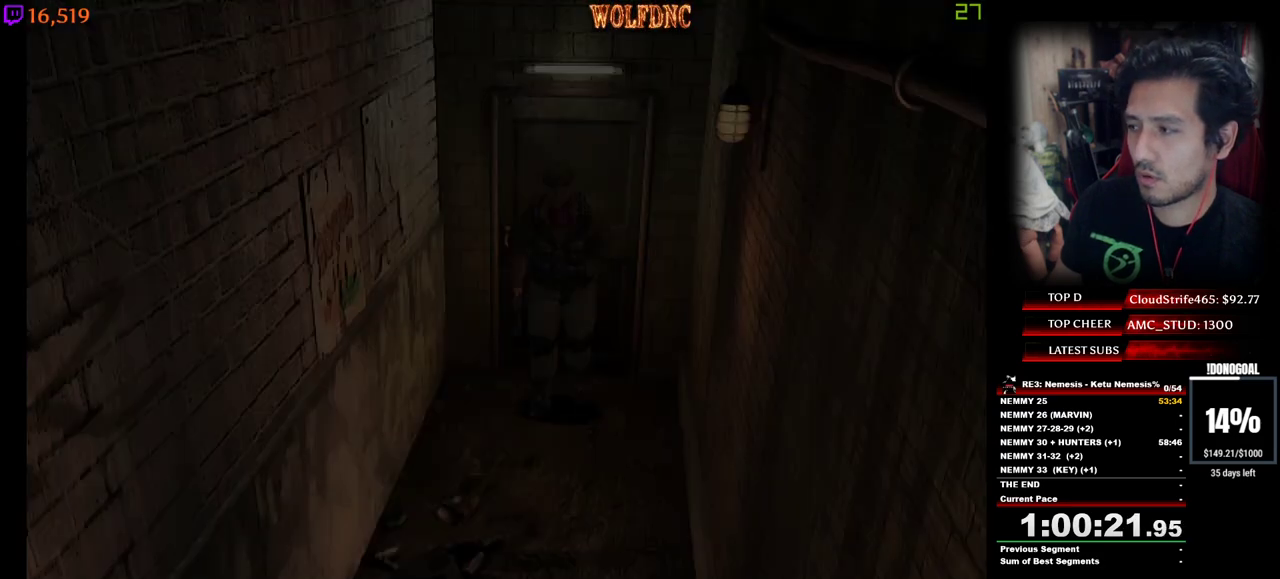
{"keys": ["num4", "w"], "events": []}
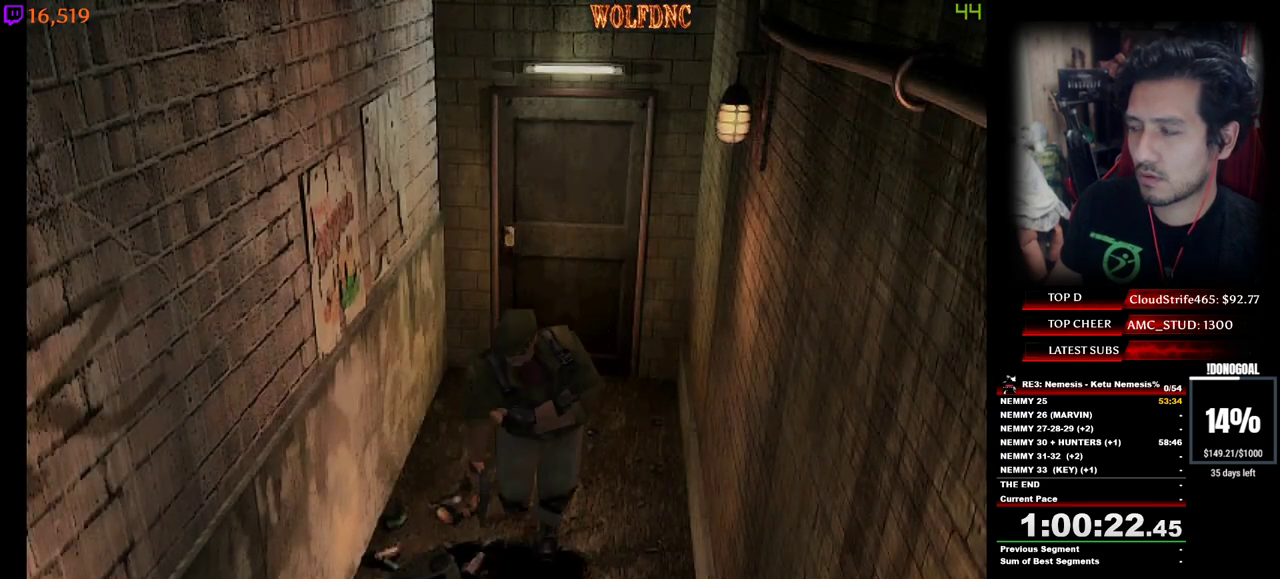
{"keys": ["num4", "w"], "events": []}
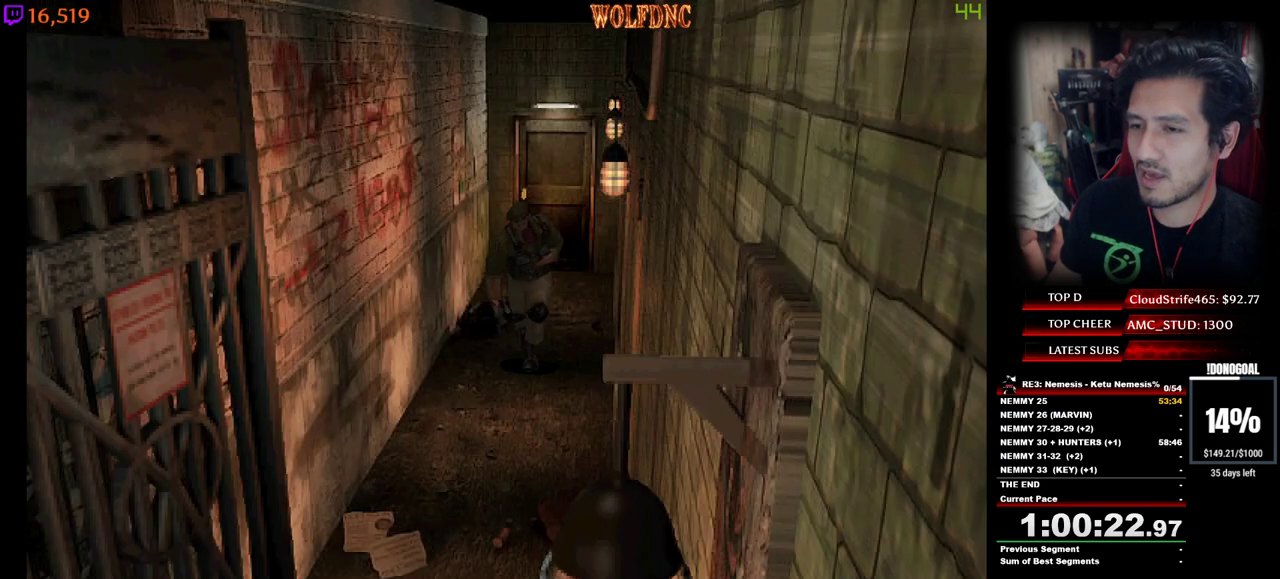
{"keys": ["num4", "w"], "events": []}
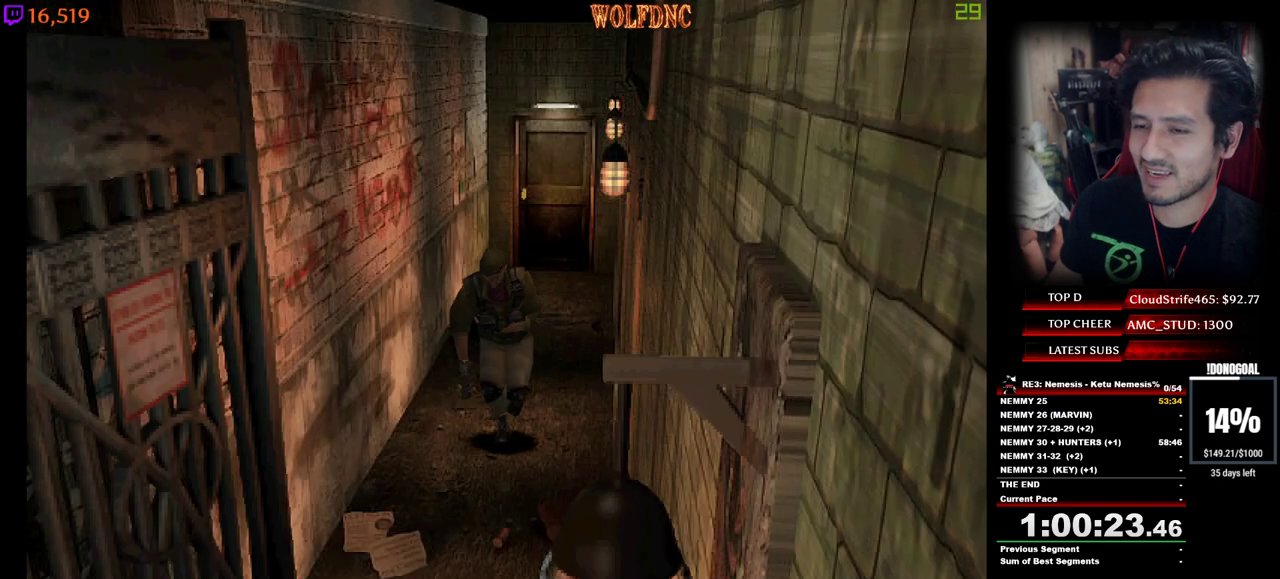
{"keys": ["num4", "w"], "events": []}
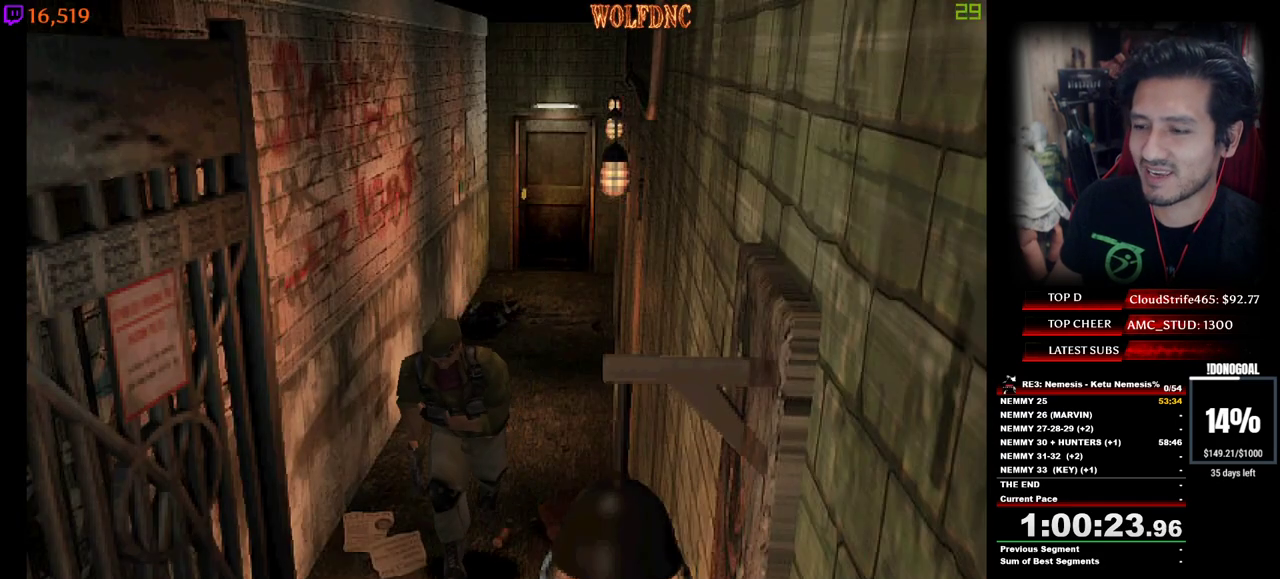
{"keys": ["num4", "w"], "events": []}
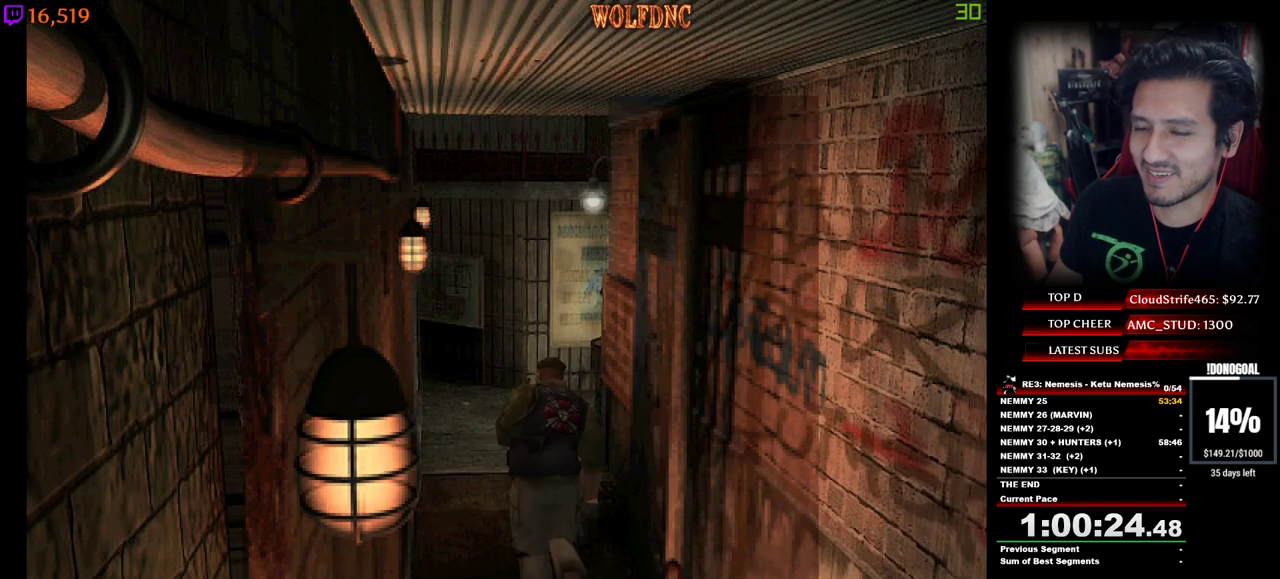
{"keys": ["num4", "w"], "events": []}
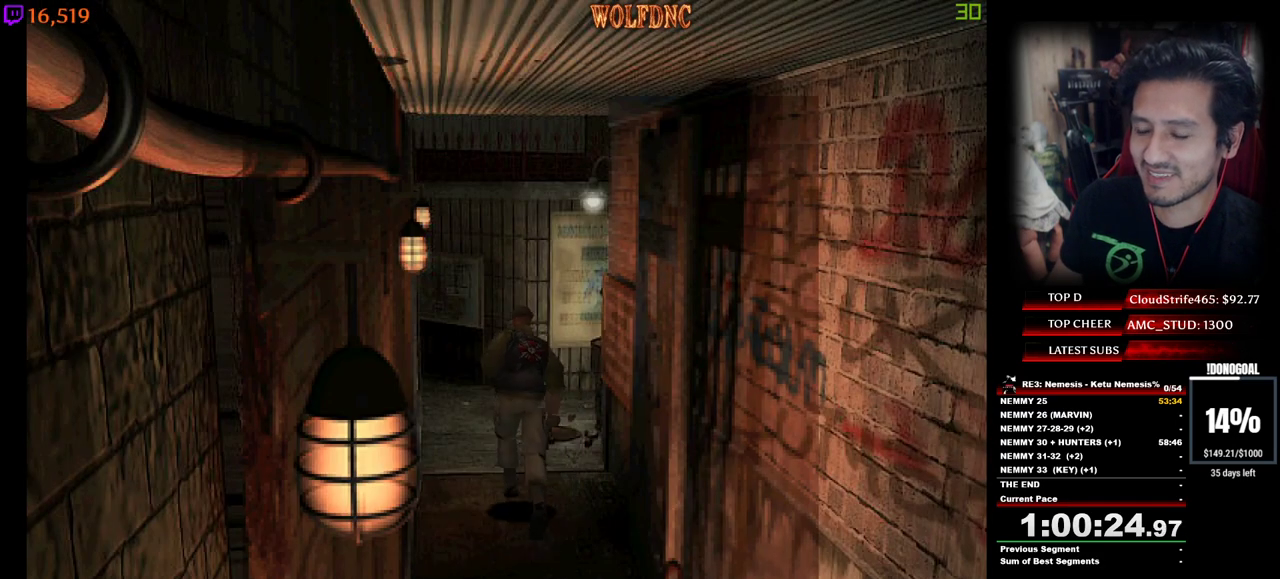
{"keys": ["num4", "w"], "events": [[317, "a", "down"], [367, "a", "up"]]}
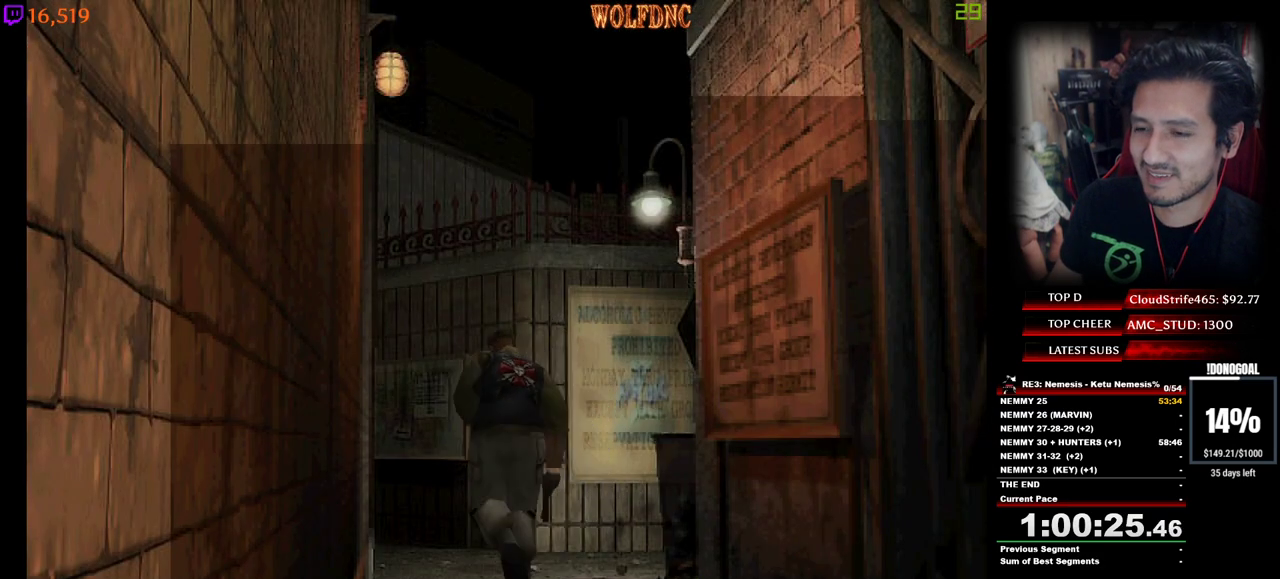
{"keys": ["d", "minus", "num4"], "events": [[334, "d", "down"], [467, "minus", "down"], [467, "w", "up"]]}
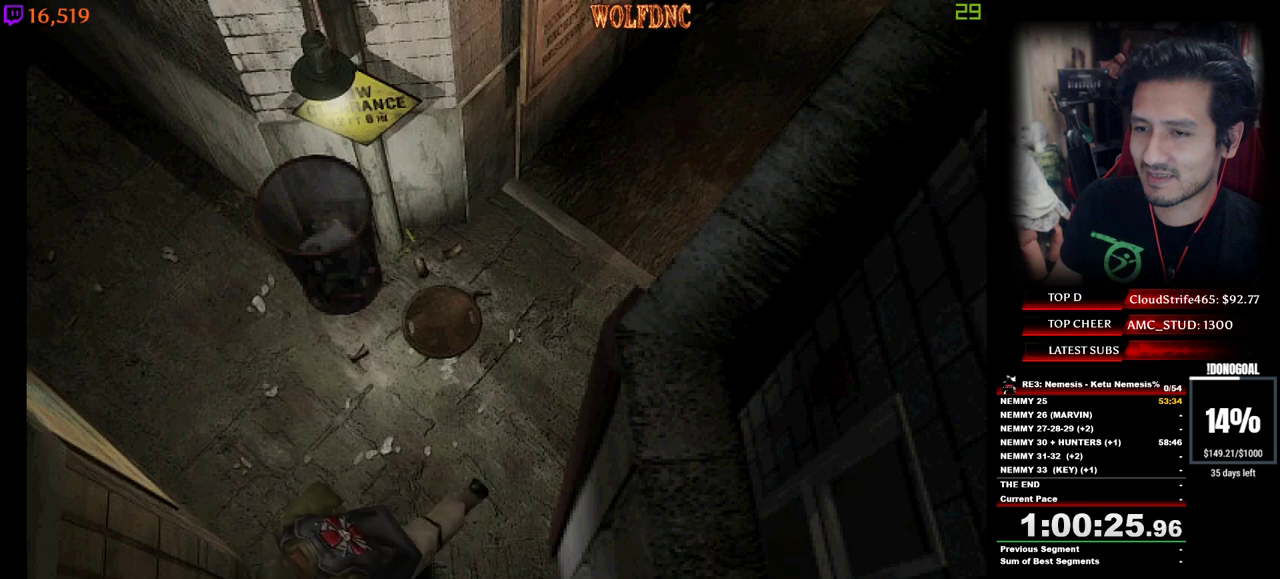
{"keys": ["minus", "num2"], "events": [[17, "d", "up"], [67, "num4", "up"], [167, "d", "down"], [400, "d", "up"], [400, "num2", "down"]]}
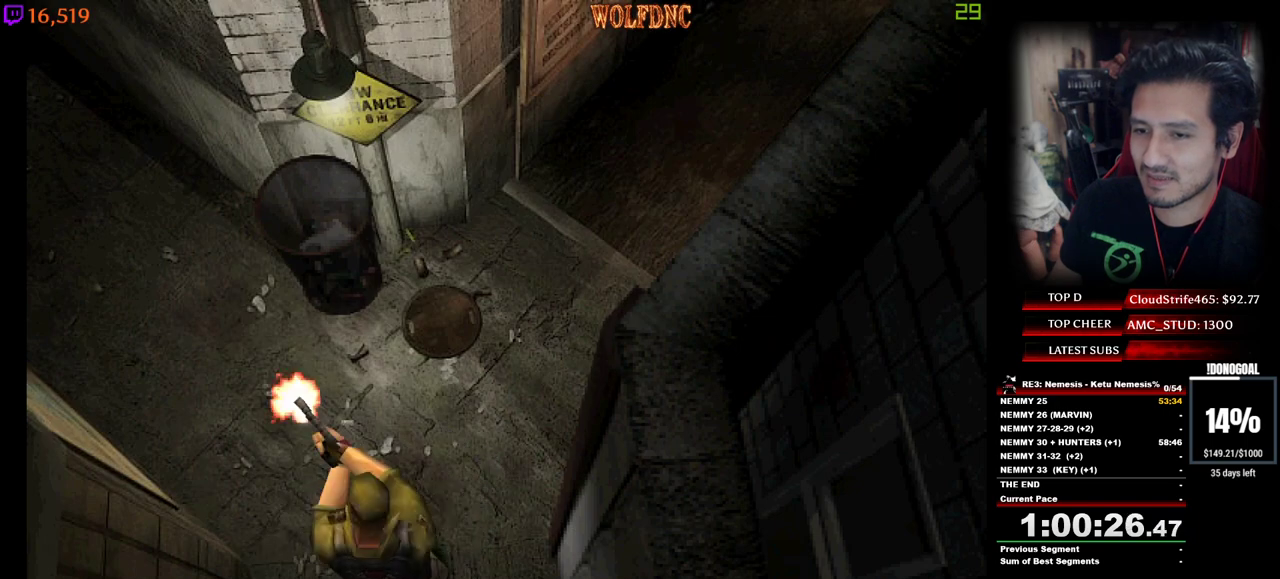
{"keys": ["minus"], "events": [[34, "num2", "up"]]}
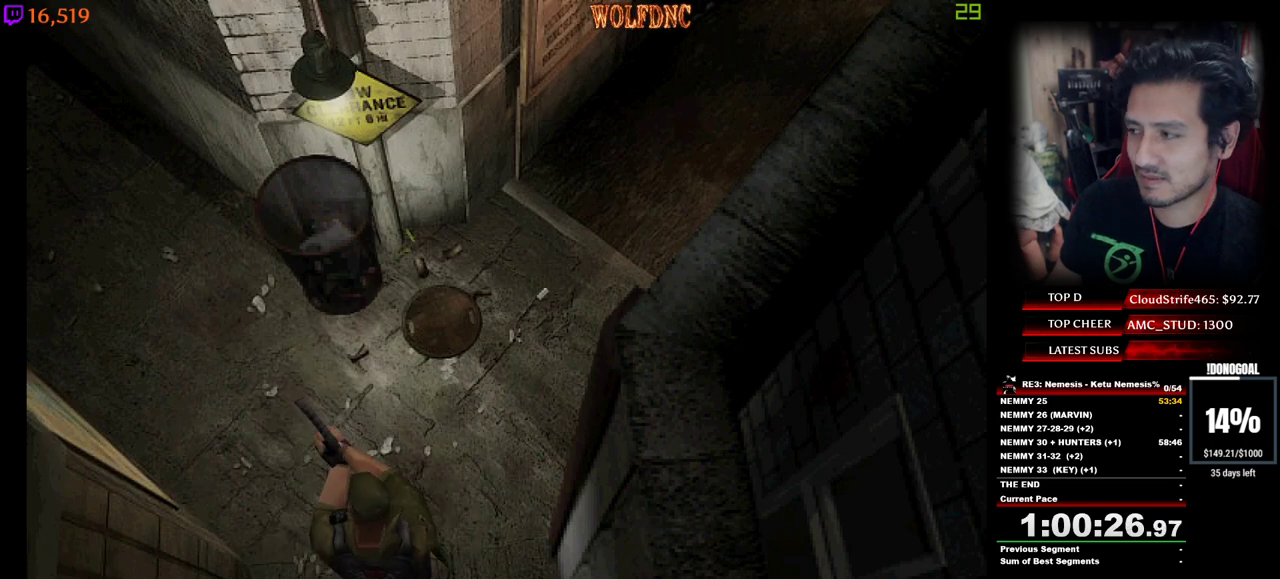
{"keys": ["minus"], "events": []}
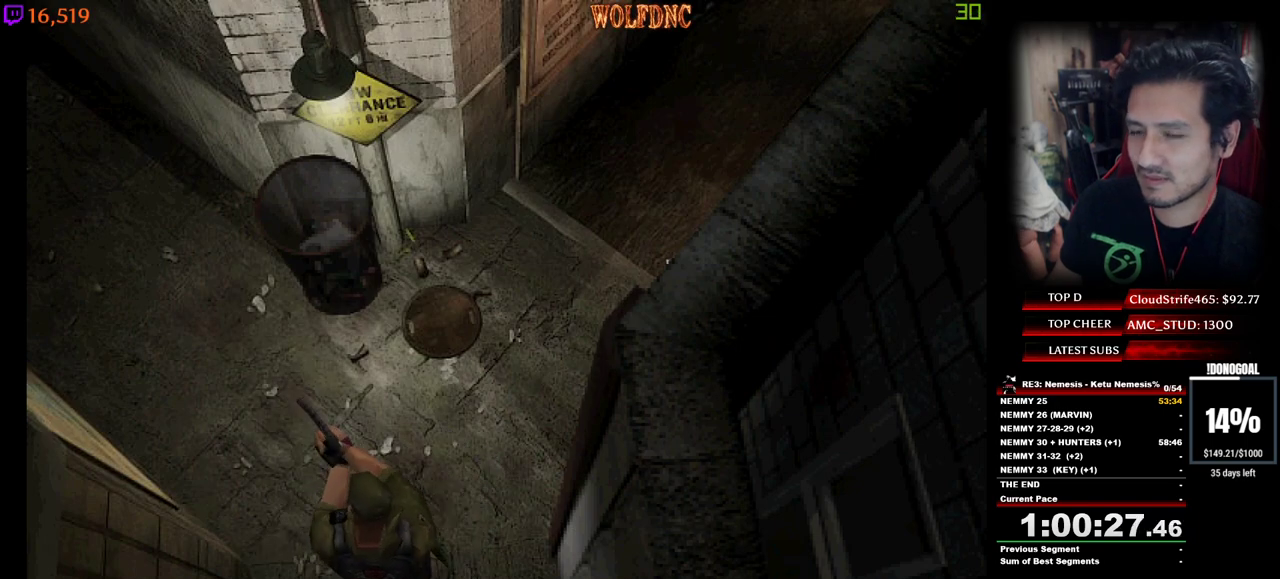
{"keys": ["minus"], "events": []}
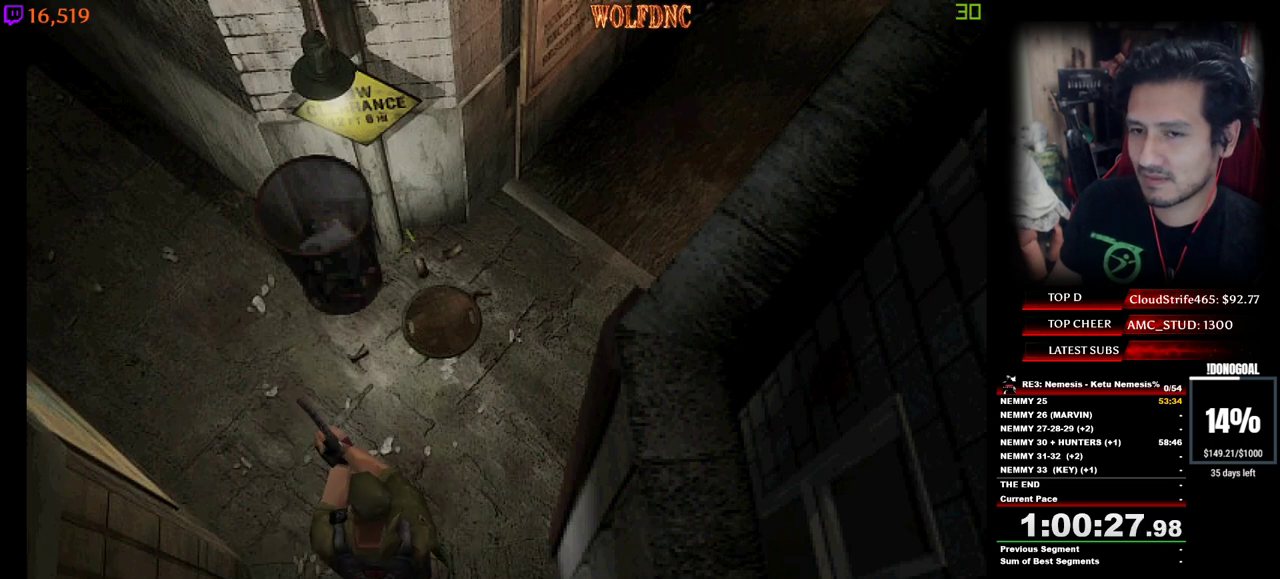
{"keys": ["minus"], "events": [[134, "d", "down"], [217, "d", "up"]]}
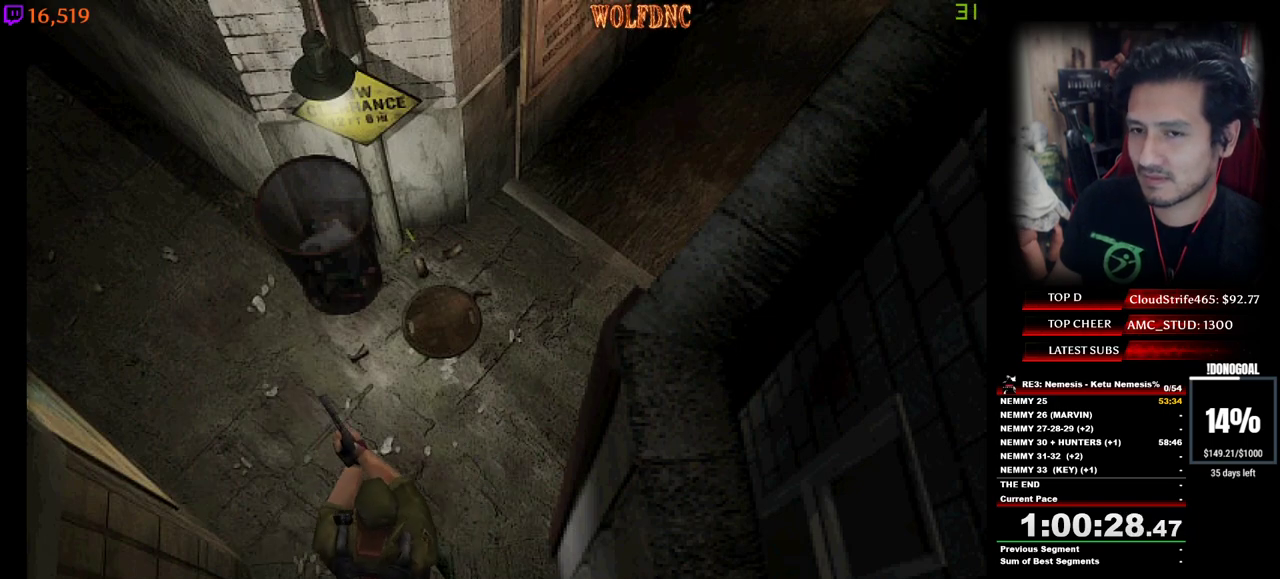
{"keys": ["d", "minus", "num2"], "events": [[384, "d", "down"], [417, "num2", "down"]]}
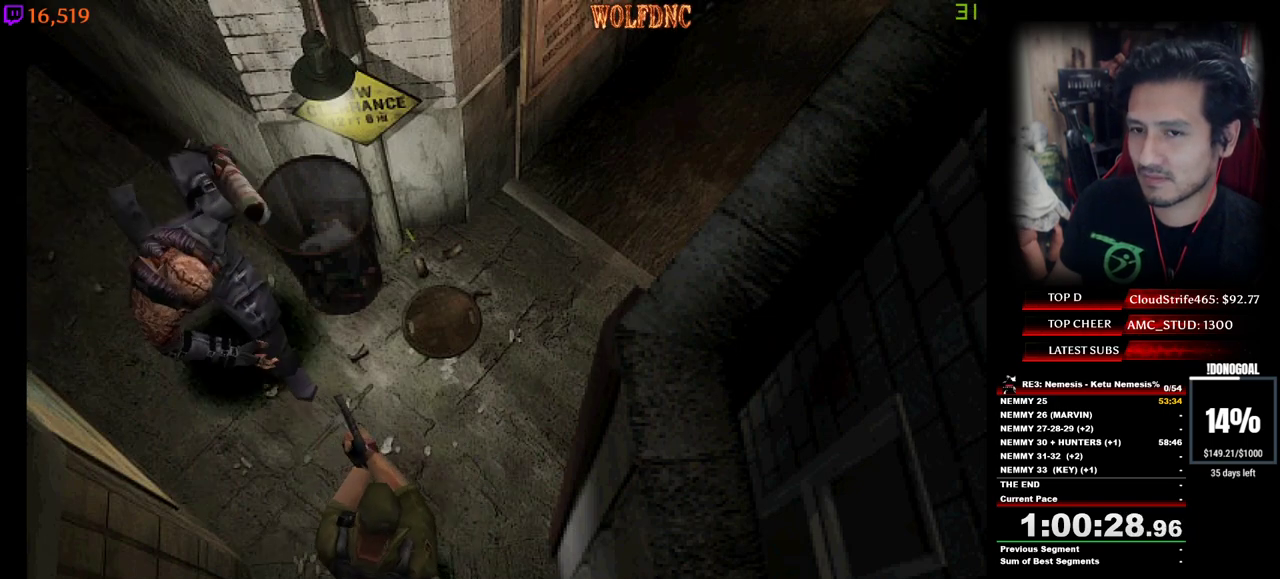
{"keys": ["num6"], "events": [[17, "d", "up"], [67, "minus", "up"], [67, "num2", "up"], [300, "num6", "down"], [350, "num6", "up"], [400, "num6", "down"], [434, "num6", "up"], [484, "num6", "down"]]}
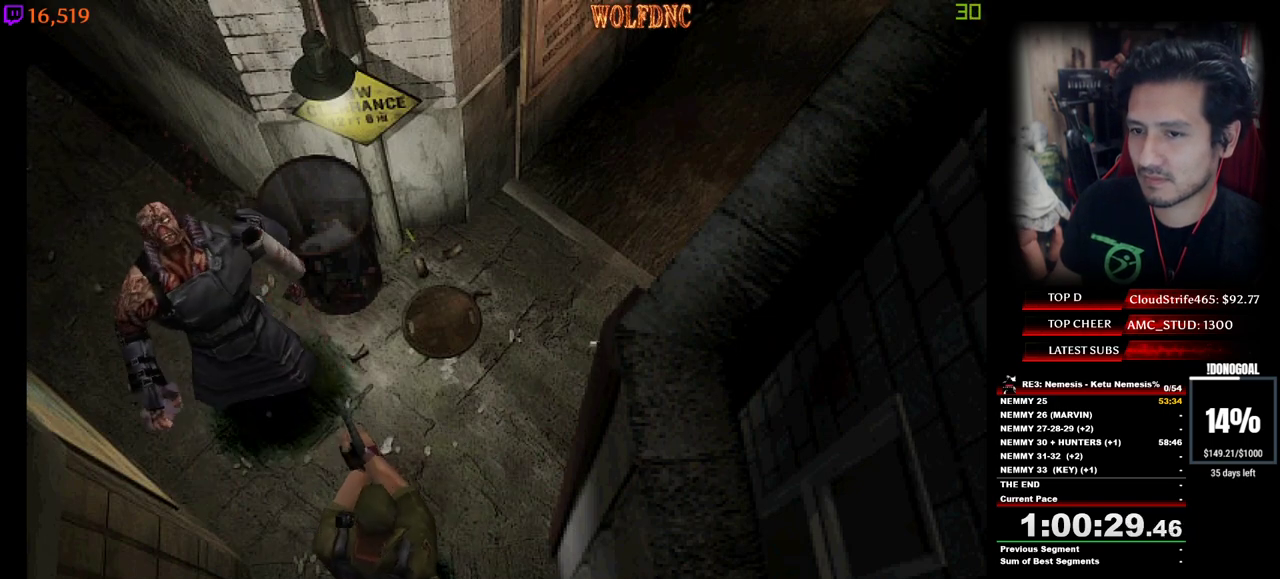
{"keys": ["num6"], "events": [[34, "d", "down"], [84, "s", "down"], [134, "num6", "up"], [167, "num6", "down"], [317, "d", "up"], [317, "s", "up"], [367, "num6", "up"], [400, "num6", "down"], [450, "num6", "up"], [500, "num6", "down"]]}
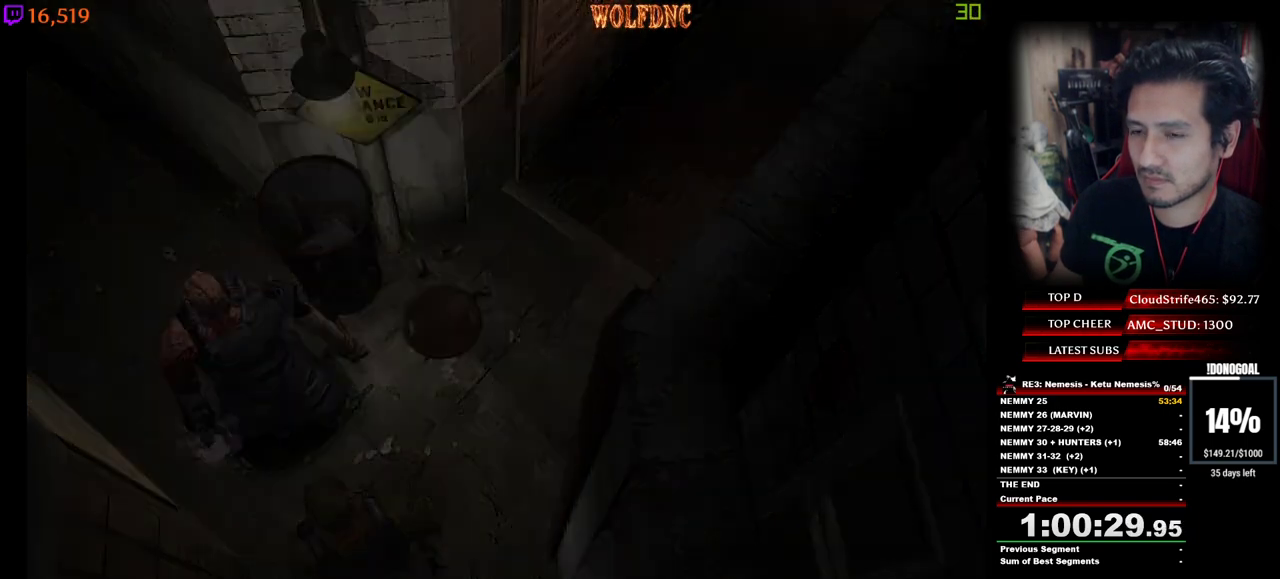
{"keys": [], "events": [[50, "num6", "up"], [100, "num6", "down"], [150, "num6", "up"]]}
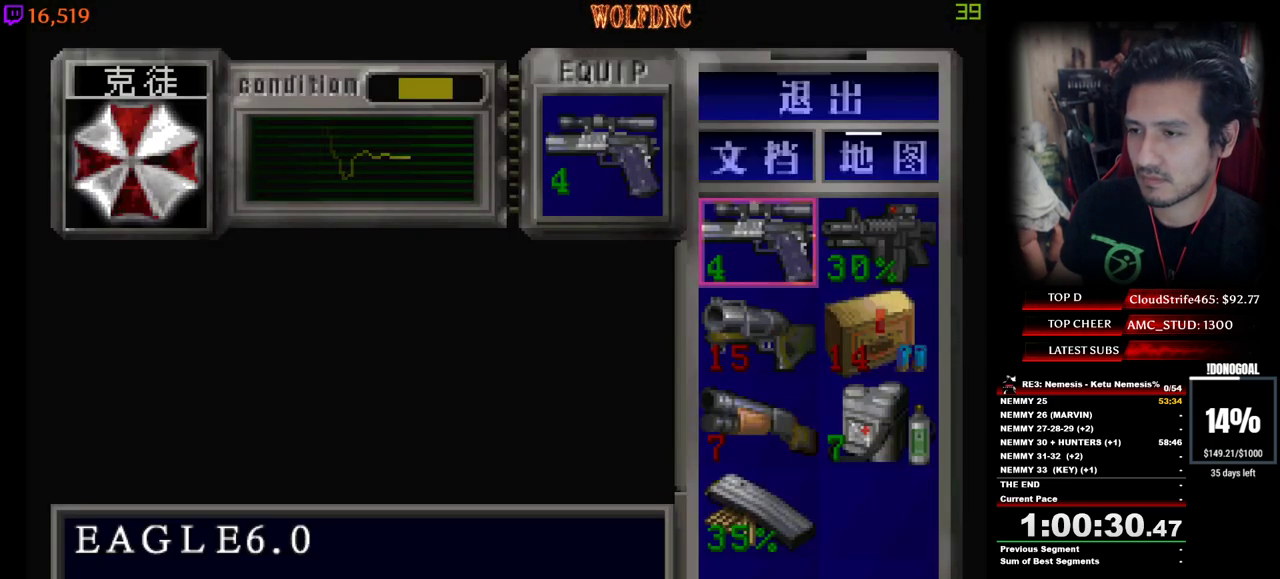
{"keys": [], "events": [[117, "d", "down"], [200, "d", "up"], [200, "num2", "down"], [300, "num2", "up"], [350, "num2", "down"], [434, "num2", "up"]]}
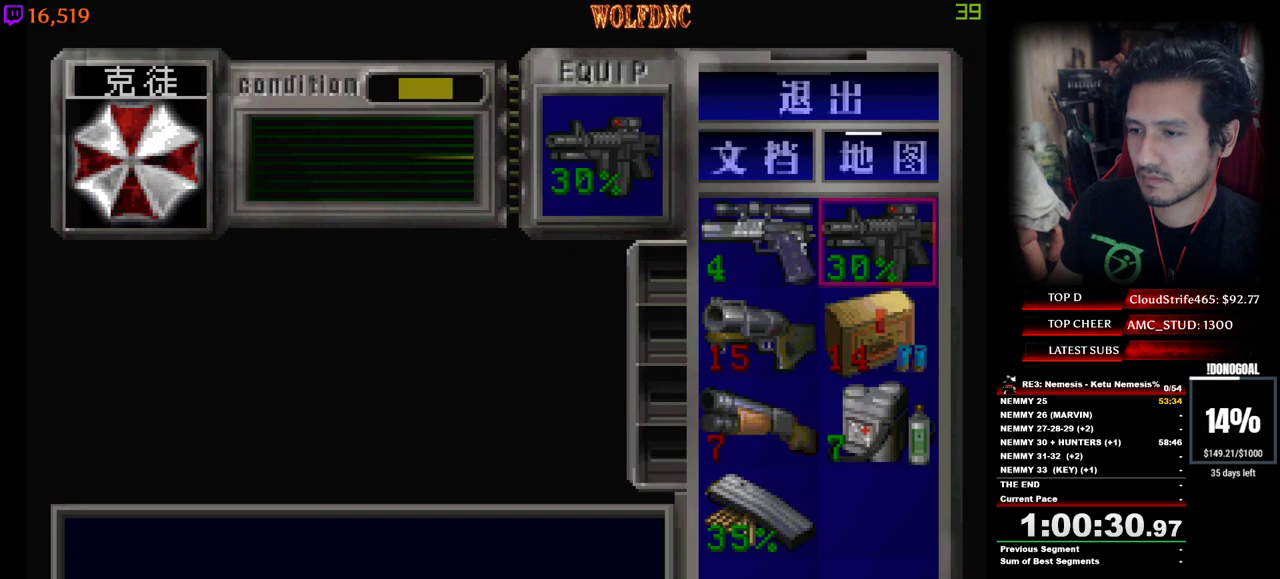
{"keys": ["minus", "s"], "events": [[84, "num4", "down"], [134, "num4", "up"], [267, "d", "down"], [267, "minus", "down"], [317, "s", "down"], [500, "d", "up"]]}
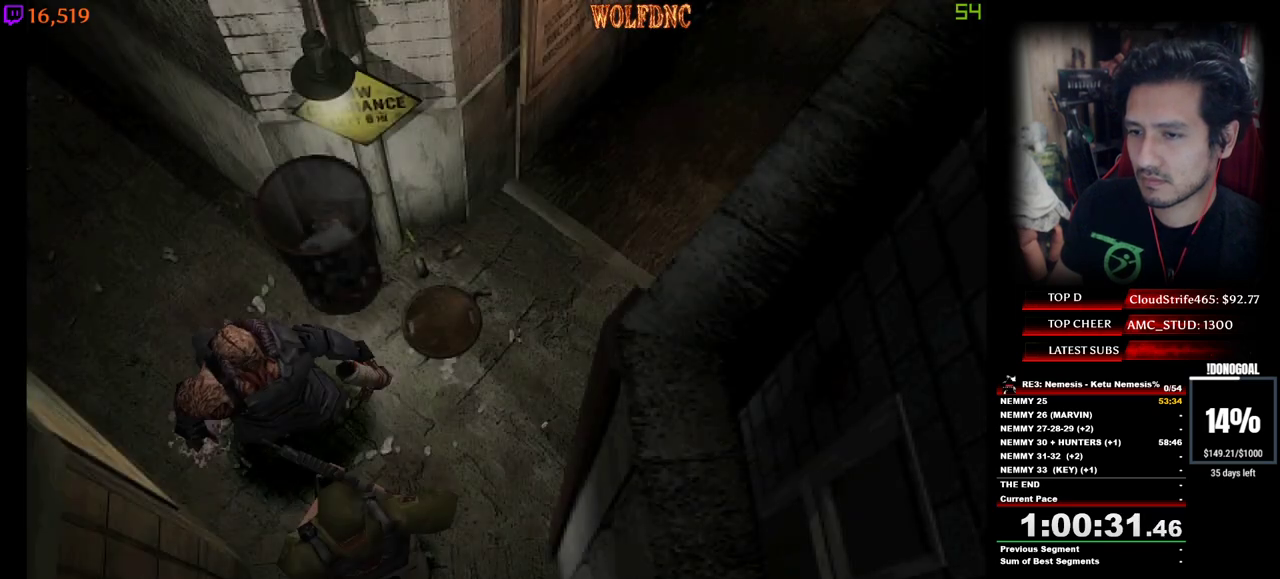
{"keys": ["d", "minus", "s"], "events": [[434, "d", "down"]]}
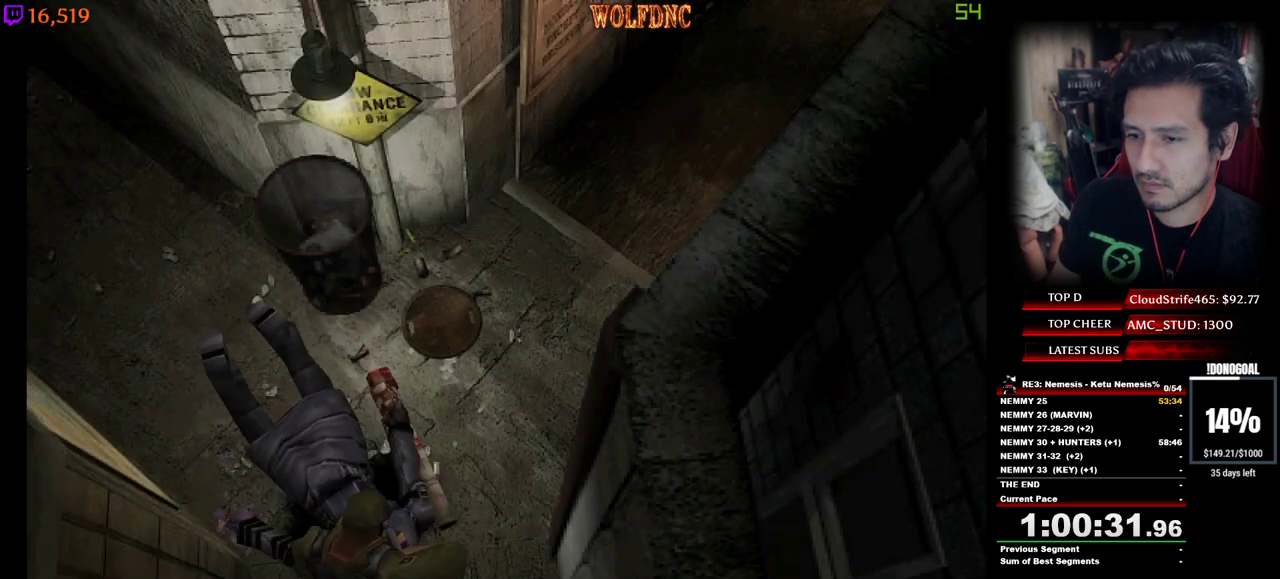
{"keys": ["num2", "s"], "events": [[117, "d", "up"], [200, "num2", "down"], [300, "minus", "up"], [350, "minus", "down"], [400, "minus", "up"], [434, "minus", "down"], [484, "minus", "up"]]}
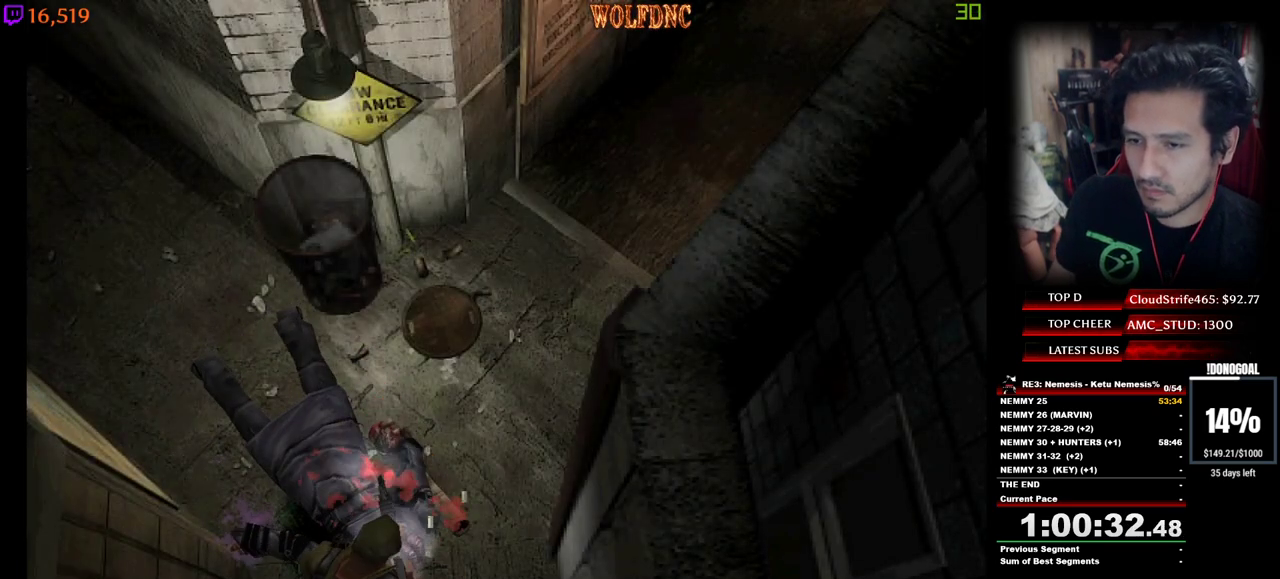
{"keys": ["minus", "num2", "s"], "events": [[34, "minus", "down"], [84, "minus", "up"], [134, "minus", "down"], [184, "minus", "up"], [217, "minus", "down"]]}
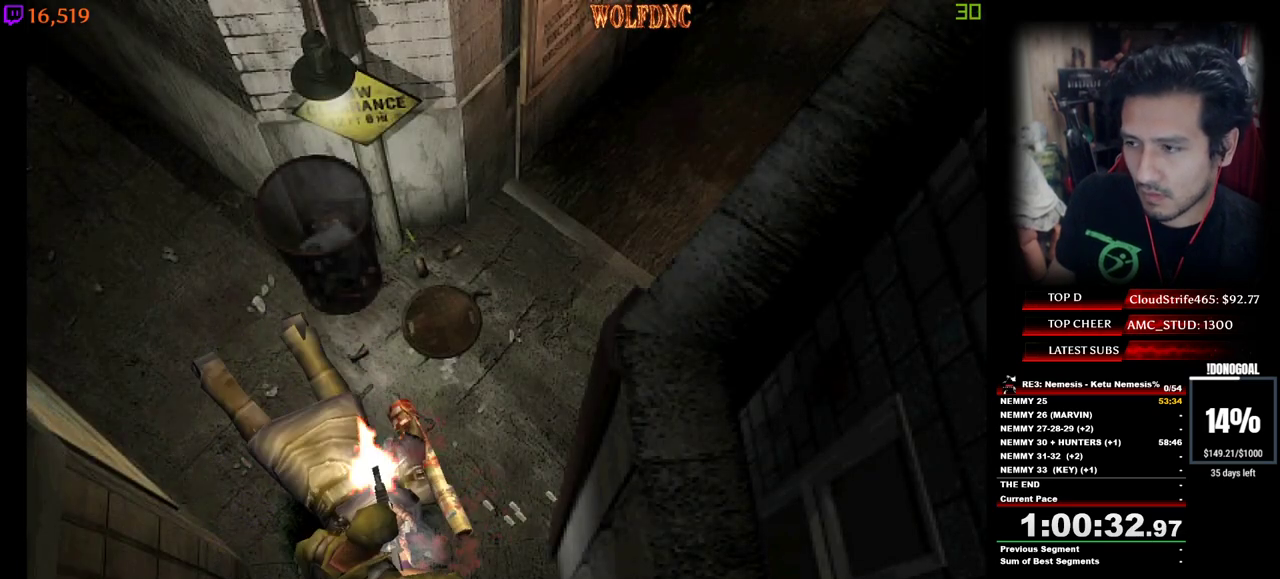
{"keys": ["num2"], "events": [[184, "minus", "up"], [234, "minus", "down"], [284, "minus", "up"], [334, "minus", "down"], [384, "minus", "up"], [417, "minus", "down"], [467, "minus", "up"], [467, "s", "up"]]}
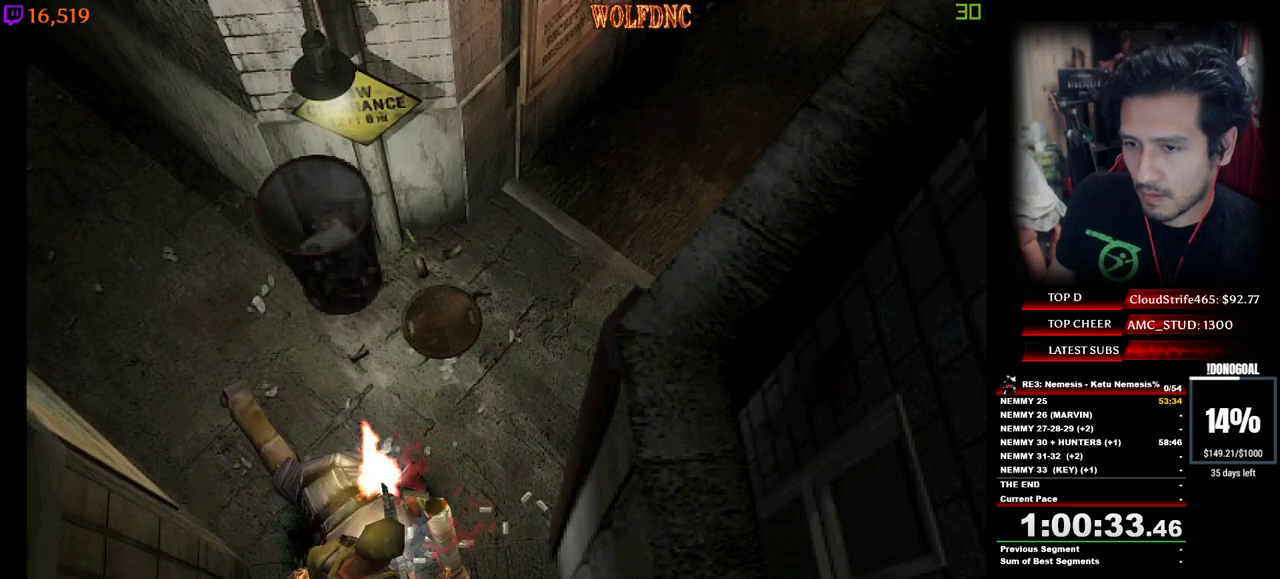
{"keys": ["d", "minus", "num2"], "events": [[17, "minus", "down"], [67, "minus", "up"], [117, "minus", "down"], [167, "d", "down"], [167, "minus", "up"], [200, "minus", "down"], [250, "minus", "up"], [300, "minus", "down"], [434, "minus", "up"], [484, "minus", "down"]]}
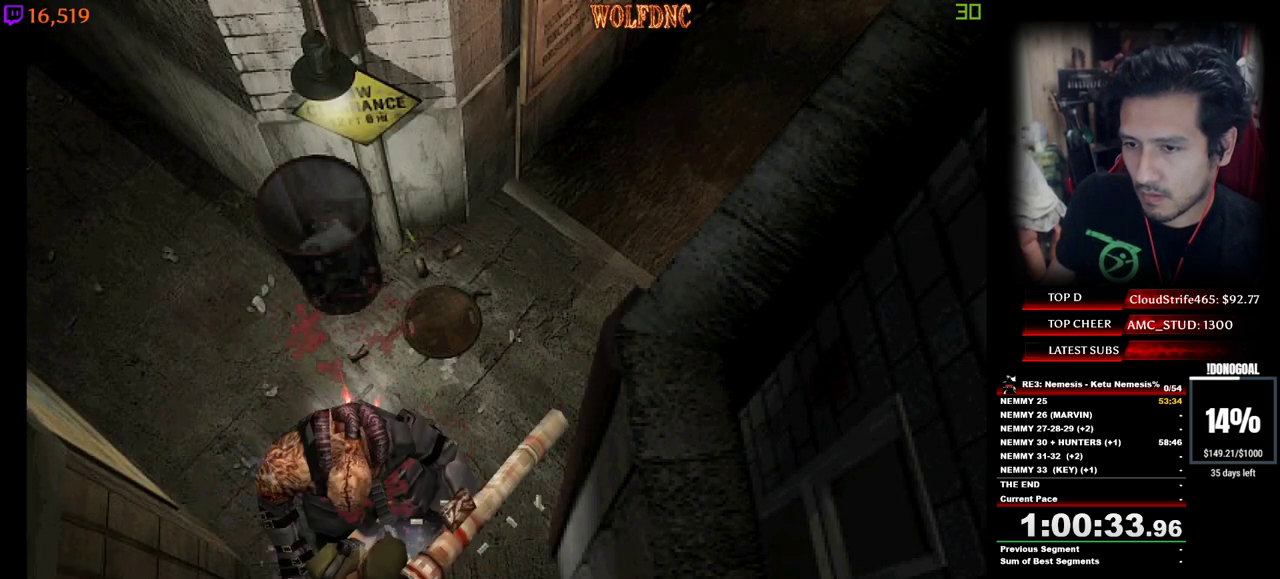
{"keys": ["d"], "events": [[34, "minus", "up"], [84, "minus", "down"], [134, "minus", "up"], [184, "minus", "down"], [217, "minus", "up"], [267, "minus", "down"], [367, "minus", "up"], [367, "num2", "up"]]}
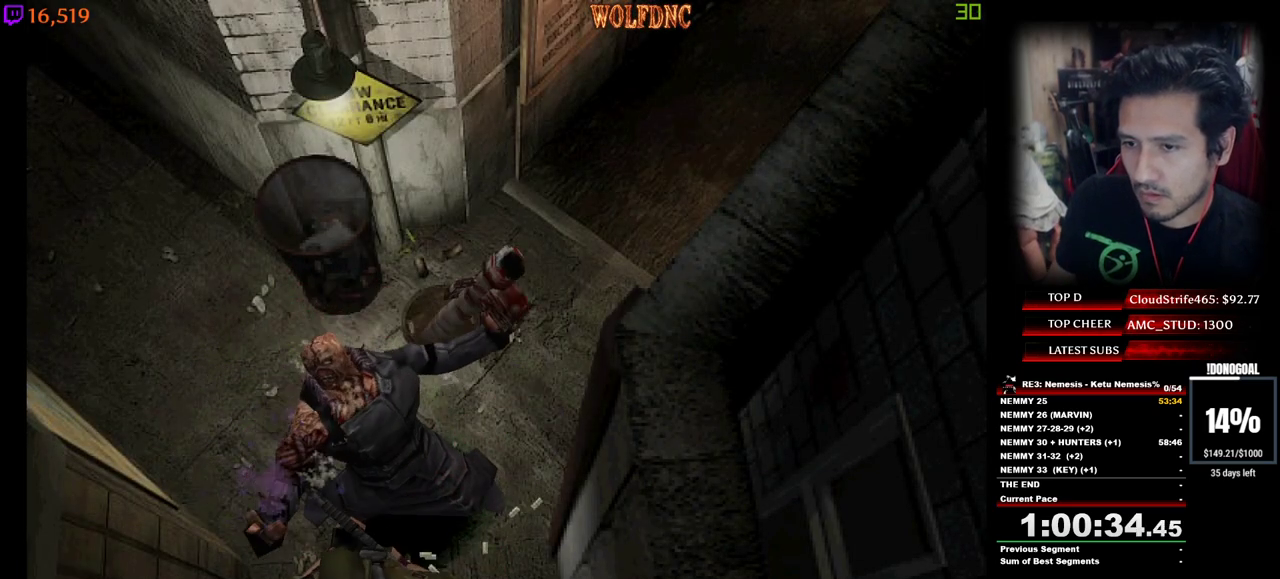
{"keys": ["num4", "w"], "events": [[284, "w", "down"], [334, "num4", "down"], [467, "d", "up"]]}
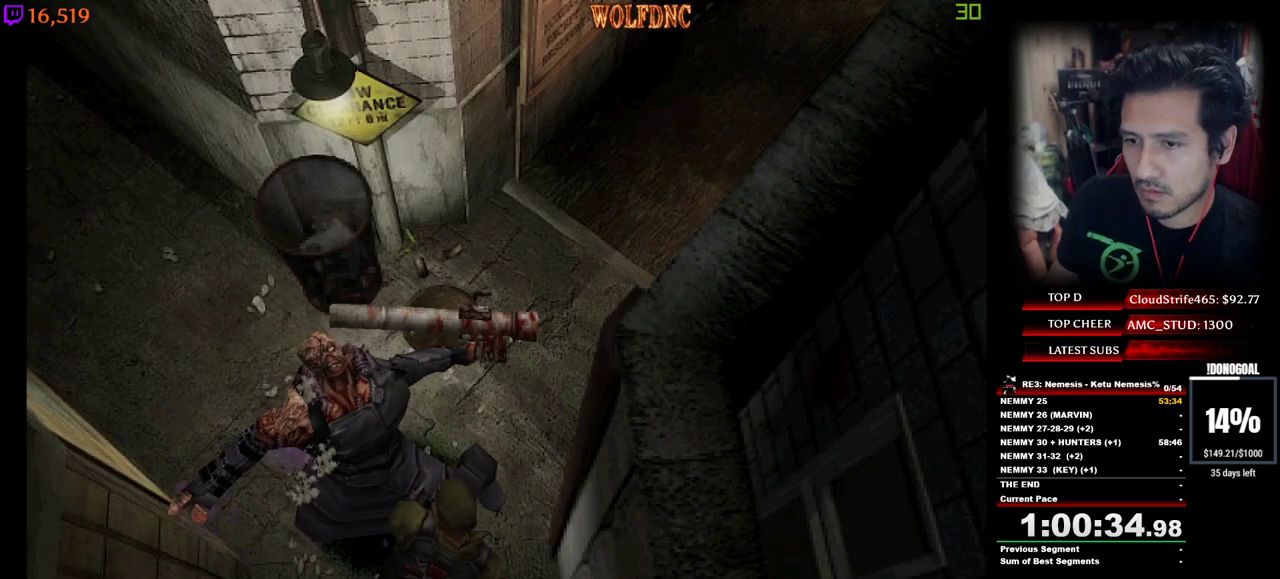
{"keys": ["d", "num4", "w"], "events": [[117, "a", "down"], [250, "a", "up"], [400, "d", "down"]]}
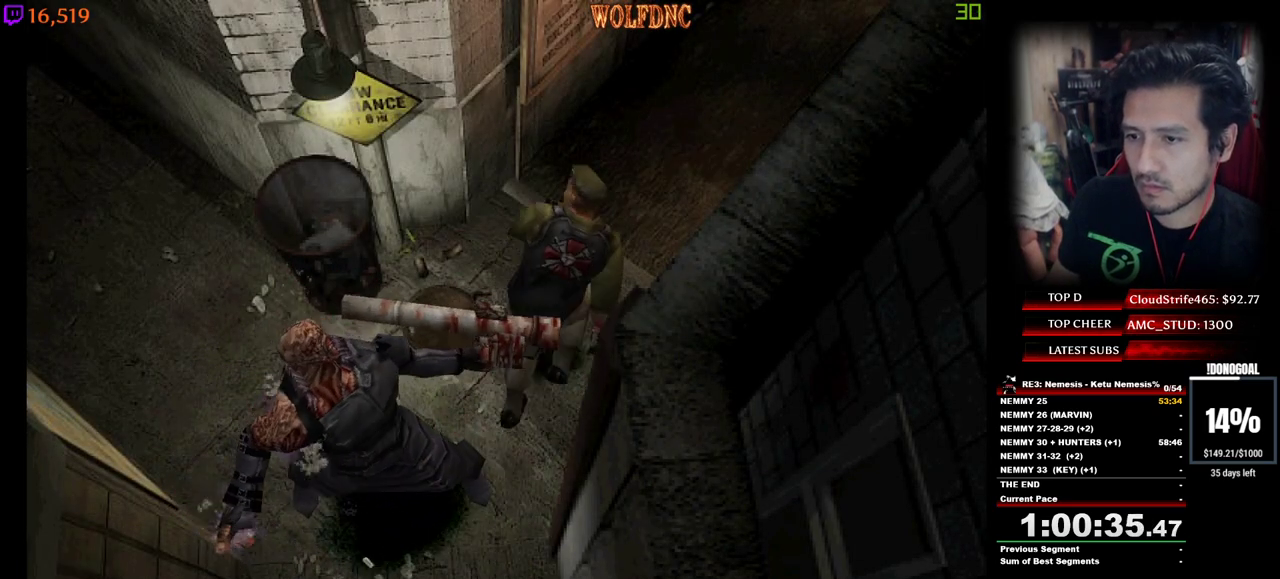
{"keys": ["w"], "events": [[34, "d", "up"], [184, "num4", "up"], [267, "num4", "down"], [367, "num4", "up"]]}